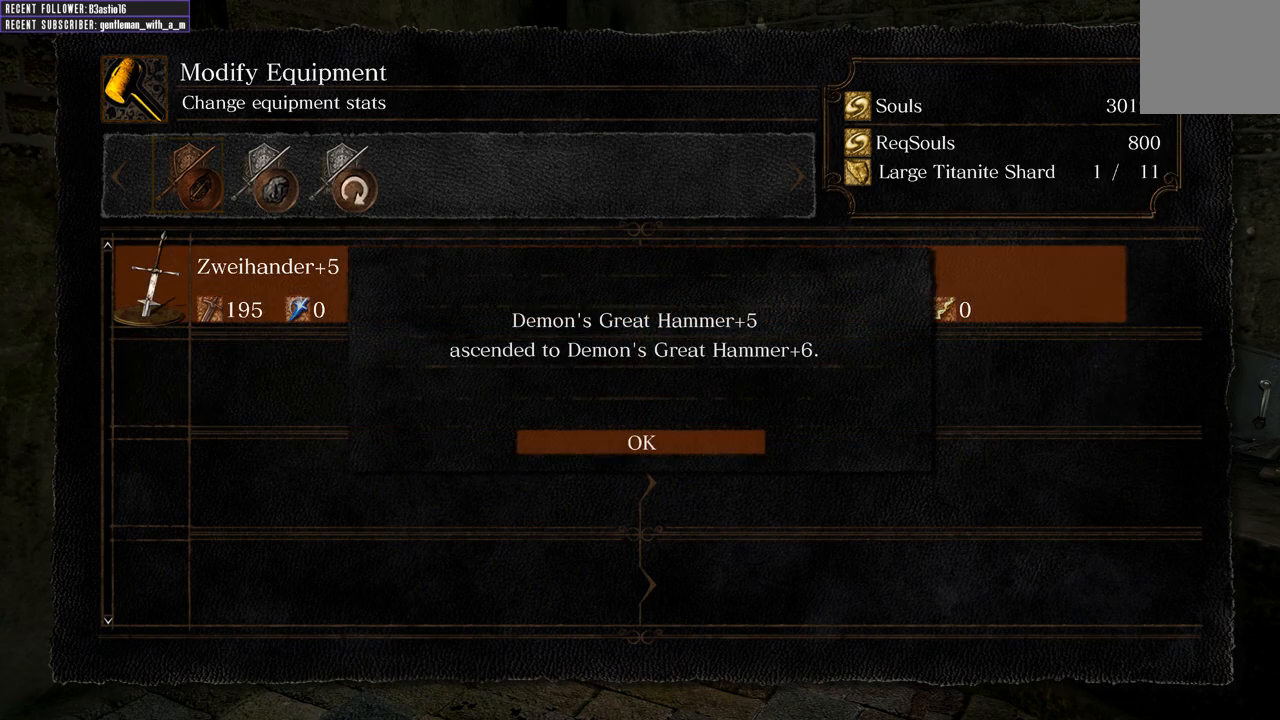
Gameplay with a controller (Xbox layout); each line is a JSON object with the inputs held at the frame after it. "events" lists button and stick changes between this image and that frame as [ms after this image, input, new state], when the widget could be followed in between.
{"buttons": [], "left_stick": "center", "right_stick": "center", "events": [[217, "A", "down"], [333, "A", "up"]]}
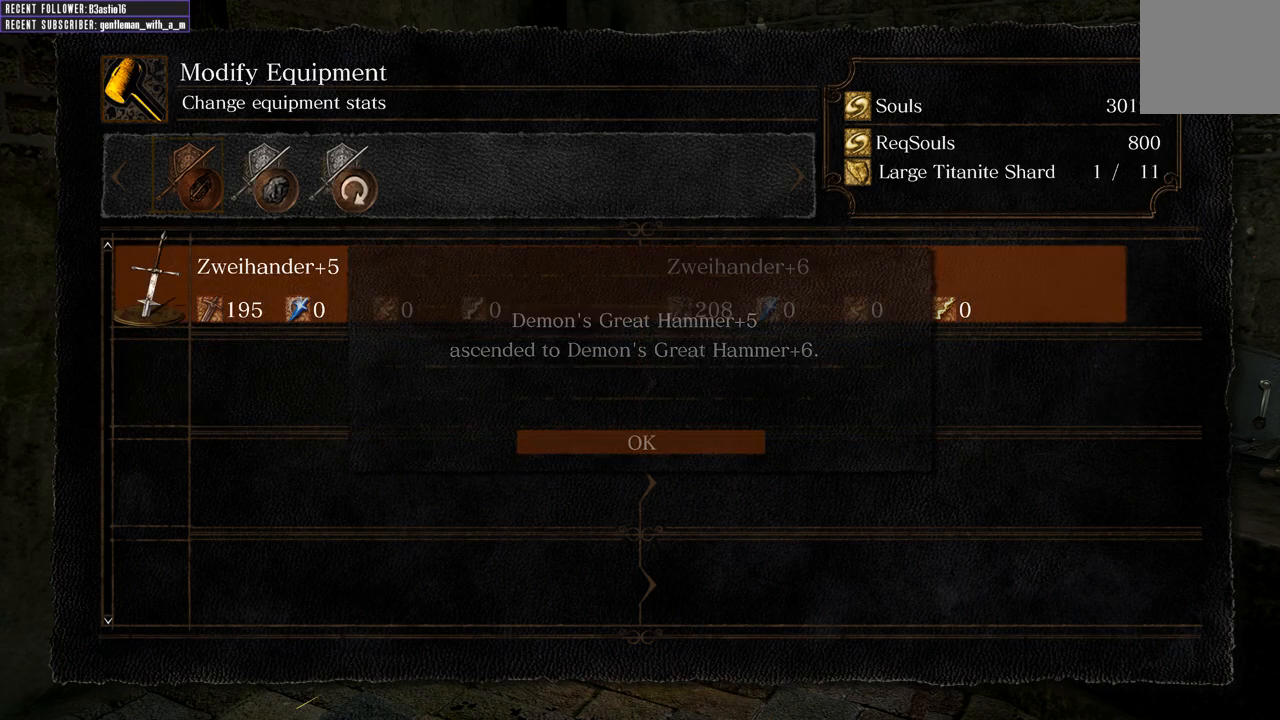
{"buttons": [], "left_stick": "center", "right_stick": "center", "events": [[167, "B", "down"], [250, "B", "up"]]}
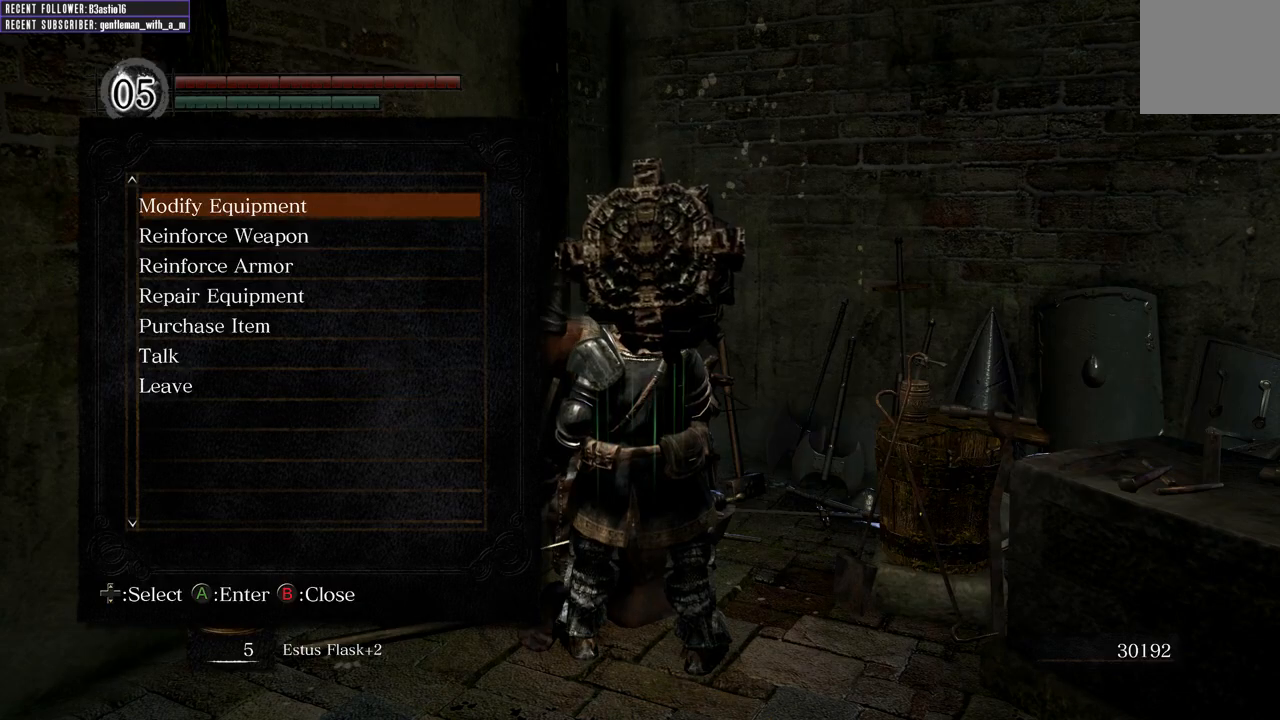
{"buttons": [], "left_stick": "center", "right_stick": "center", "events": [[50, "DPAD_DOWN", "down"], [133, "DPAD_DOWN", "up"], [333, "A", "down"], [417, "A", "up"]]}
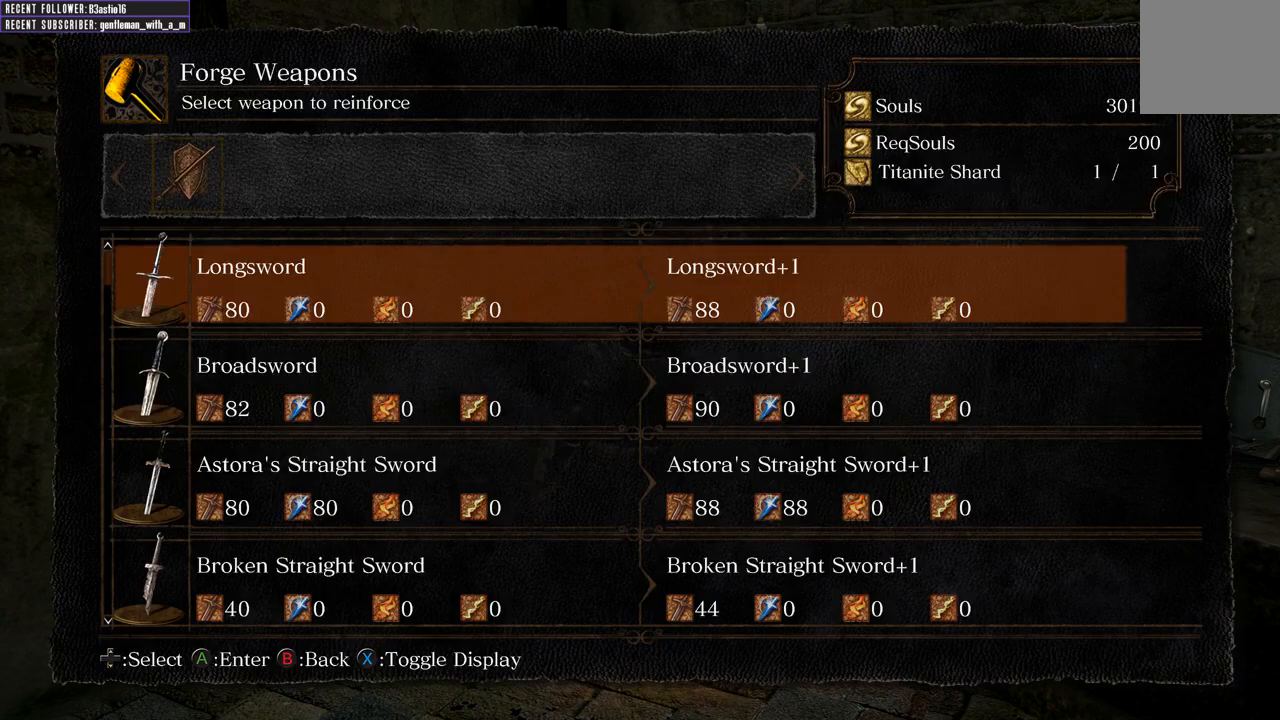
{"buttons": ["DPAD_DOWN"], "left_stick": "center", "right_stick": "center", "events": [[83, "DPAD_DOWN", "down"], [200, "DPAD_DOWN", "up"], [317, "DPAD_DOWN", "down"], [400, "DPAD_DOWN", "up"], [500, "DPAD_DOWN", "down"]]}
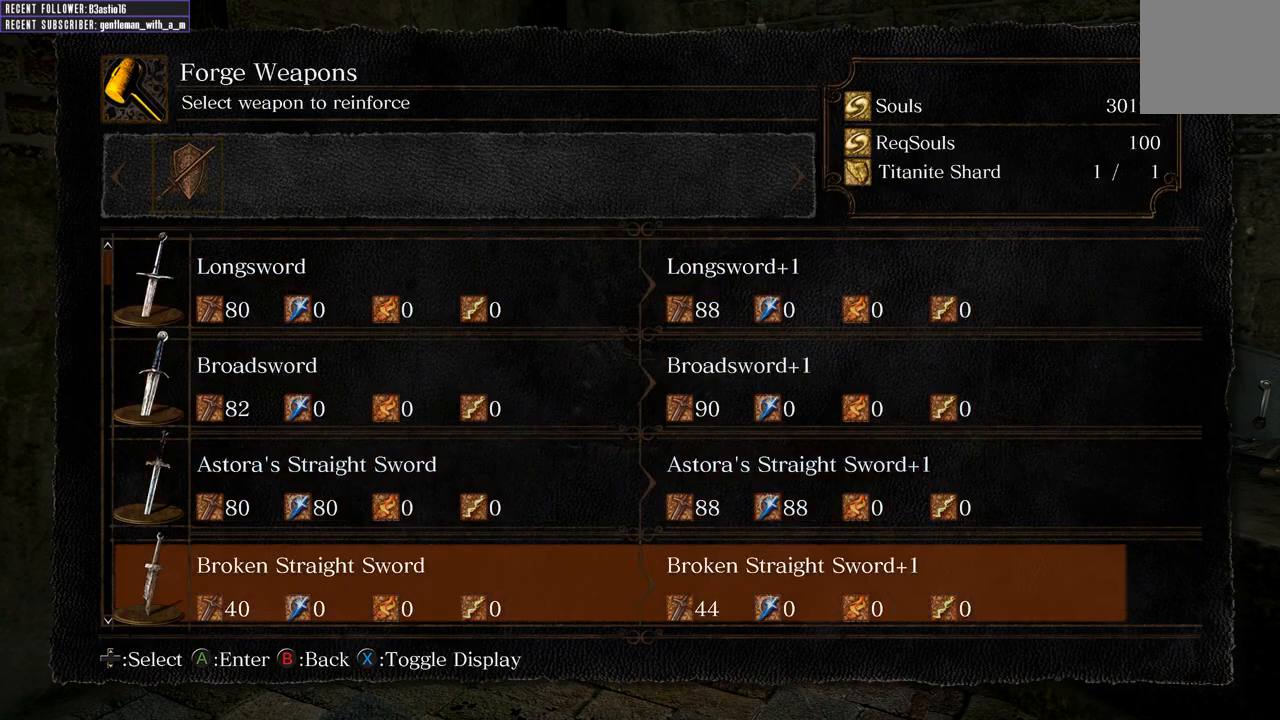
{"buttons": [], "left_stick": "center", "right_stick": "center", "events": [[100, "DPAD_DOWN", "up"], [183, "DPAD_DOWN", "down"], [267, "DPAD_DOWN", "up"], [350, "DPAD_DOWN", "down"], [467, "DPAD_DOWN", "up"]]}
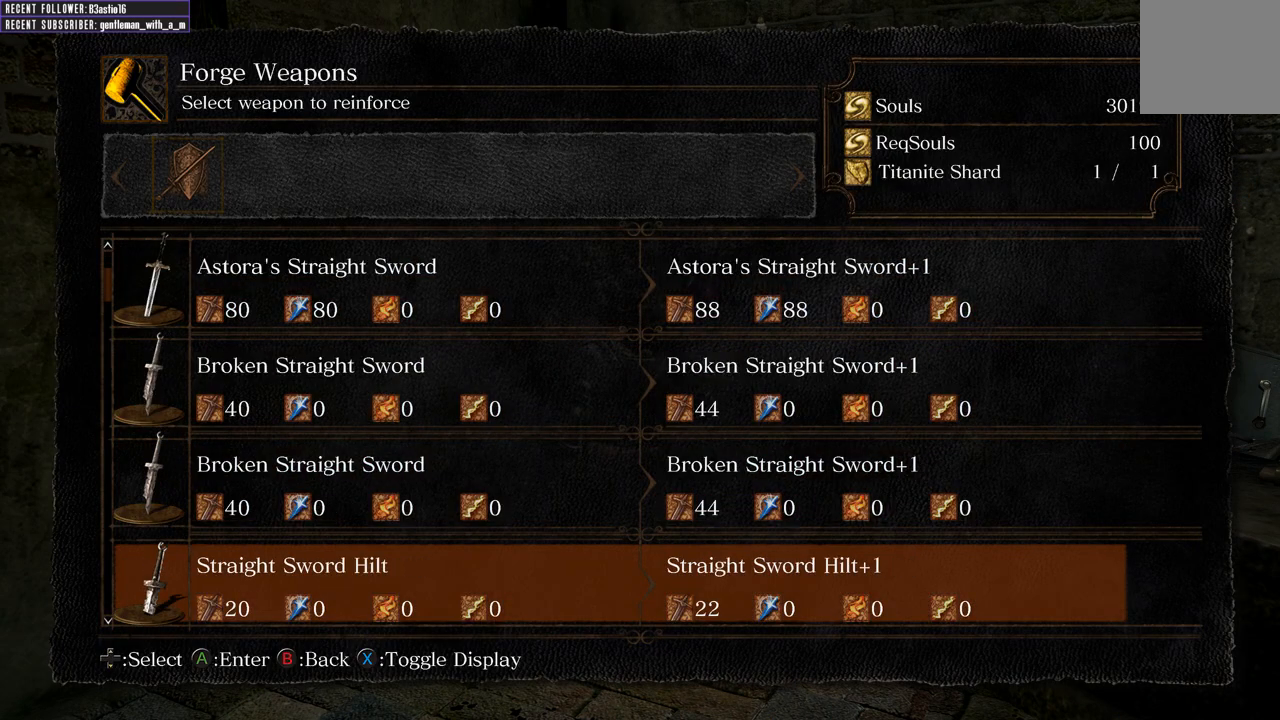
{"buttons": ["DPAD_DOWN"], "left_stick": "center", "right_stick": "center", "events": [[33, "DPAD_DOWN", "down"], [167, "DPAD_DOWN", "up"], [217, "DPAD_DOWN", "down"], [367, "DPAD_DOWN", "up"], [417, "DPAD_DOWN", "down"]]}
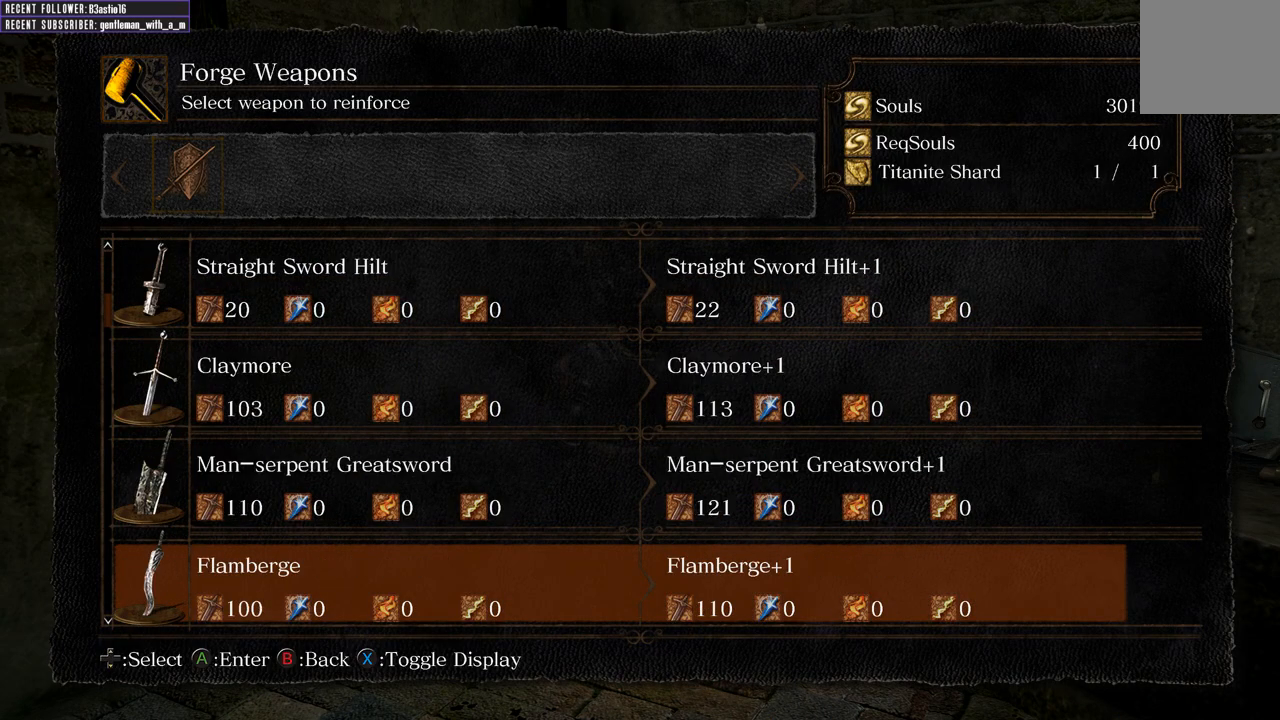
{"buttons": ["DPAD_DOWN"], "left_stick": "center", "right_stick": "center", "events": [[50, "DPAD_DOWN", "up"], [83, "DPAD_DOWN", "down"], [233, "DPAD_DOWN", "up"], [300, "DPAD_DOWN", "down"], [417, "DPAD_DOWN", "up"], [483, "DPAD_DOWN", "down"]]}
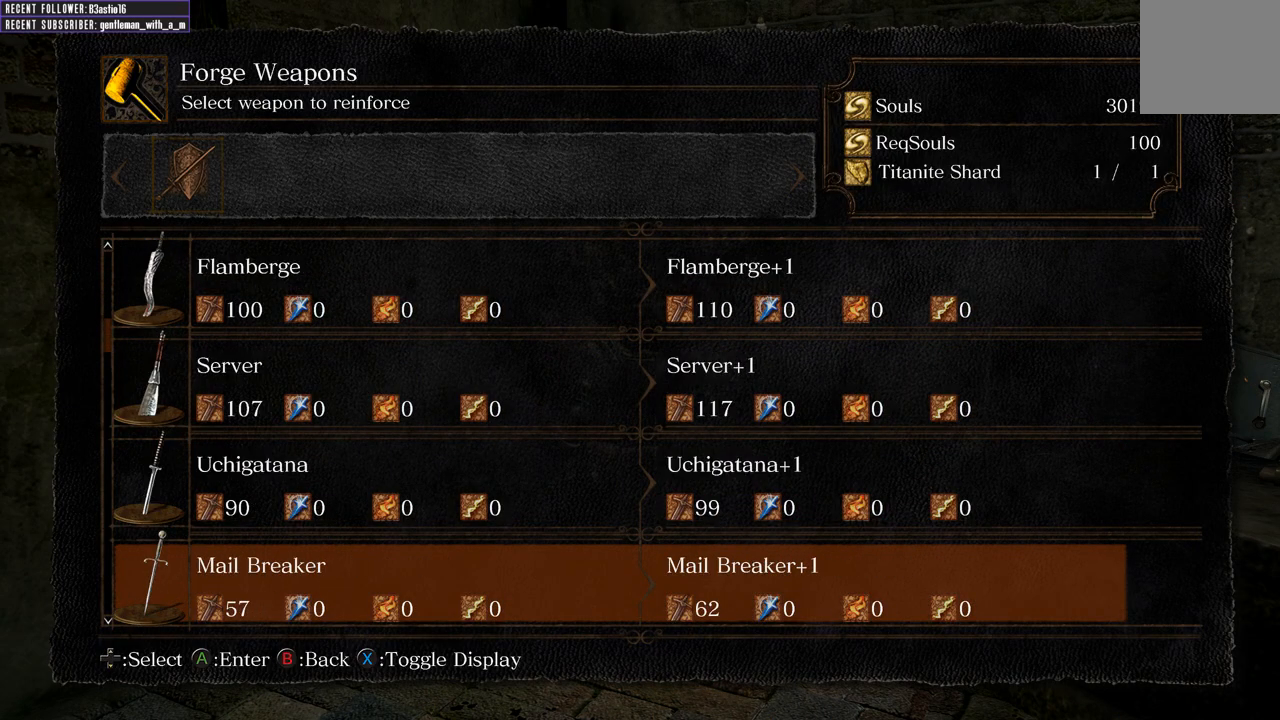
{"buttons": [], "left_stick": "center", "right_stick": "center", "events": [[100, "DPAD_DOWN", "up"], [167, "DPAD_DOWN", "down"], [300, "DPAD_DOWN", "up"], [367, "DPAD_DOWN", "down"], [483, "DPAD_DOWN", "up"]]}
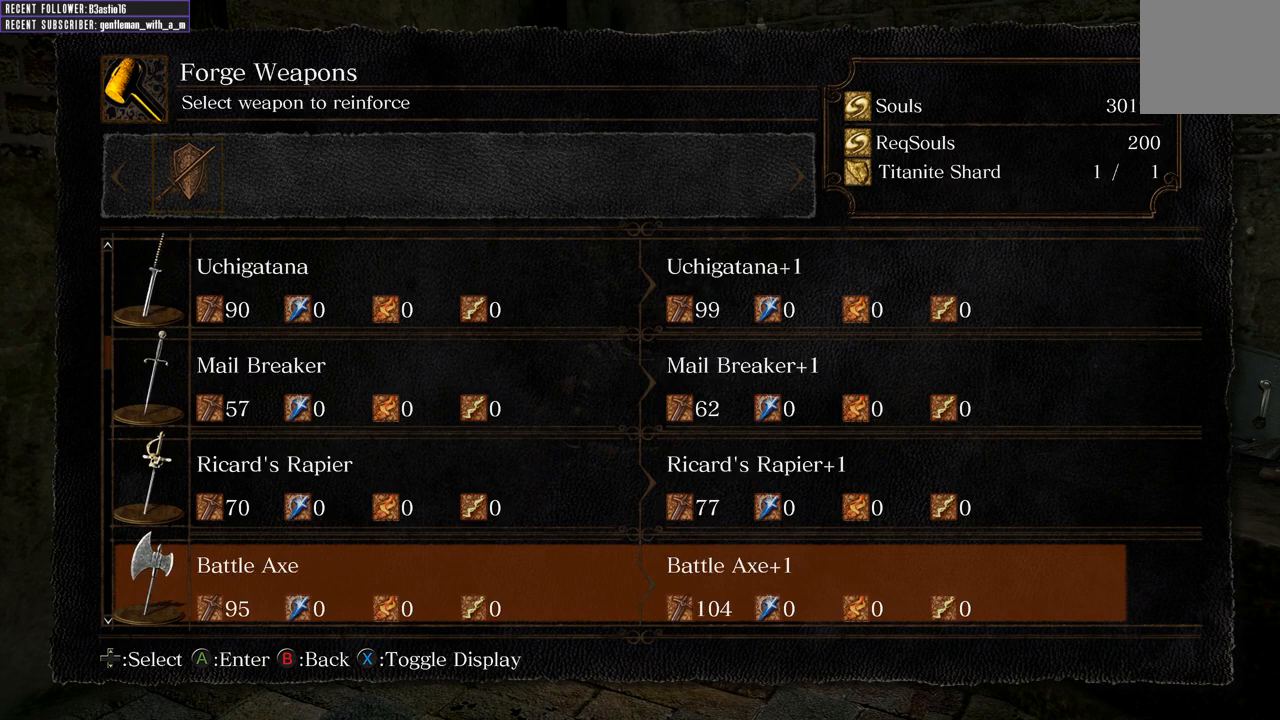
{"buttons": ["DPAD_DOWN"], "left_stick": "center", "right_stick": "center", "events": [[50, "DPAD_DOWN", "down"], [183, "DPAD_DOWN", "up"], [267, "DPAD_DOWN", "down"], [367, "DPAD_DOWN", "up"], [433, "DPAD_DOWN", "down"]]}
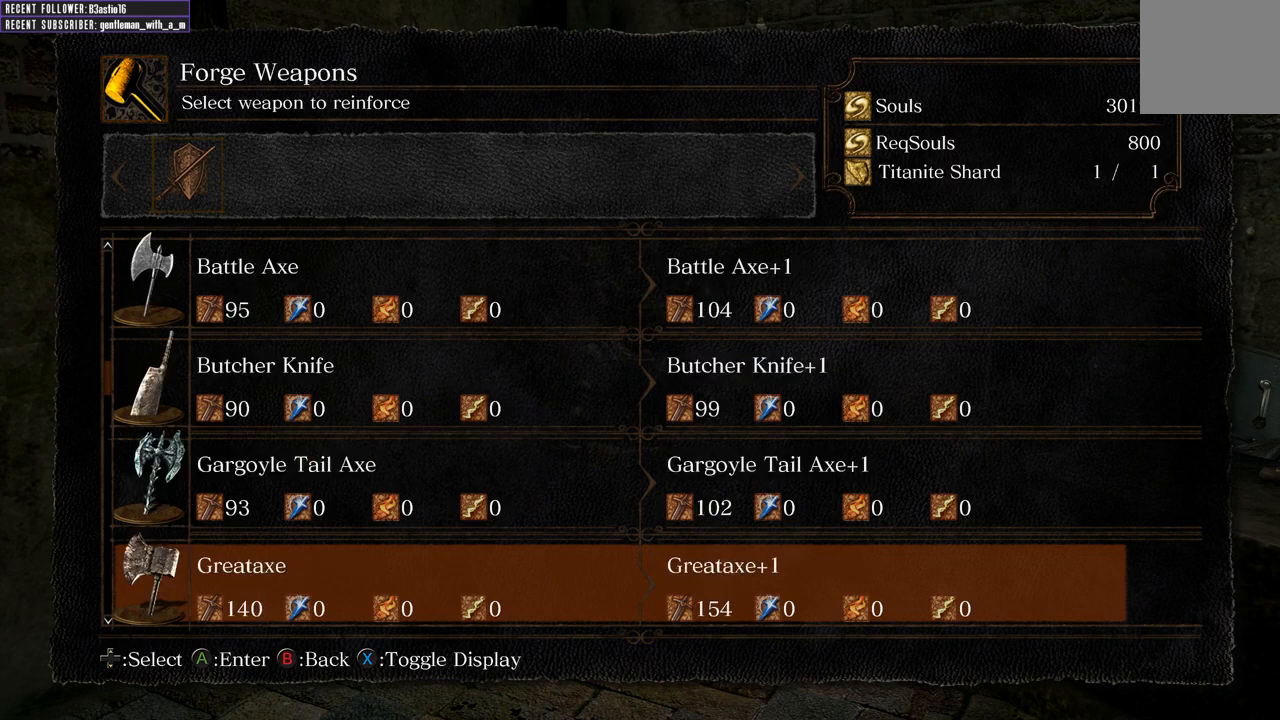
{"buttons": [], "left_stick": "center", "right_stick": "center", "events": [[83, "DPAD_DOWN", "up"], [150, "DPAD_DOWN", "down"], [267, "DPAD_DOWN", "up"], [333, "DPAD_DOWN", "down"], [467, "DPAD_DOWN", "up"]]}
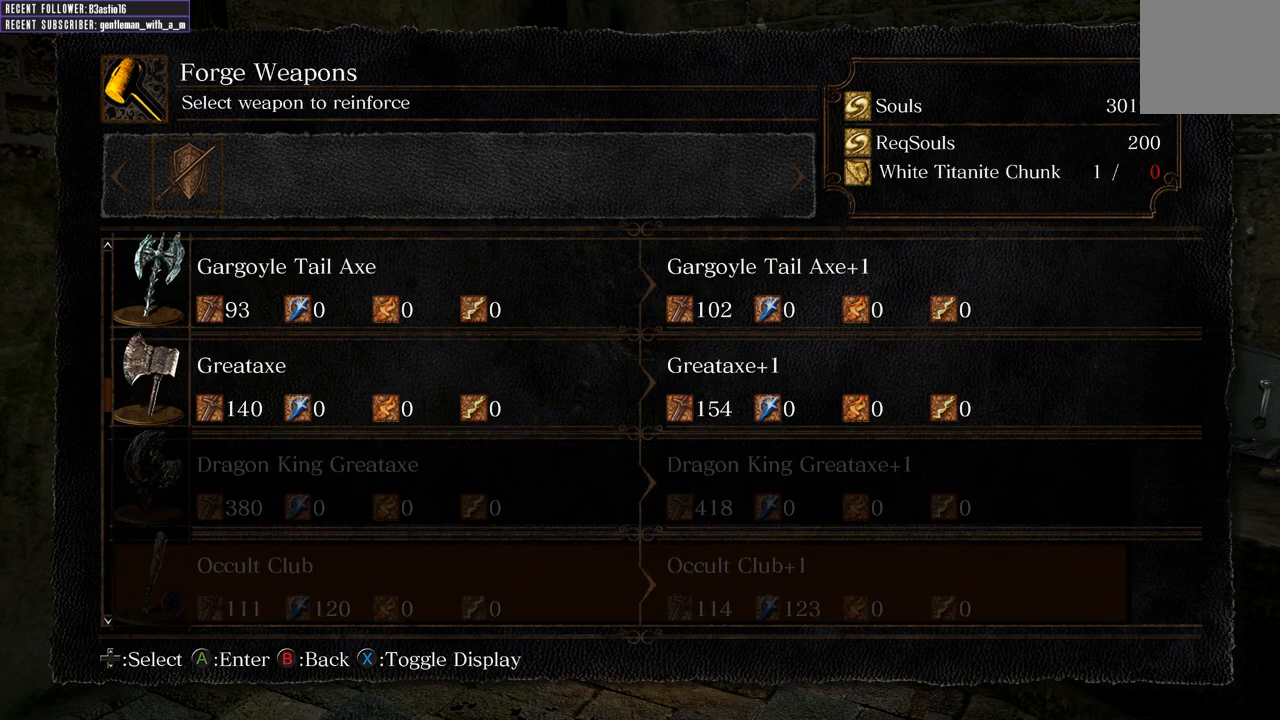
{"buttons": [], "left_stick": "center", "right_stick": "center", "events": [[350, "DPAD_DOWN", "down"], [450, "DPAD_DOWN", "up"]]}
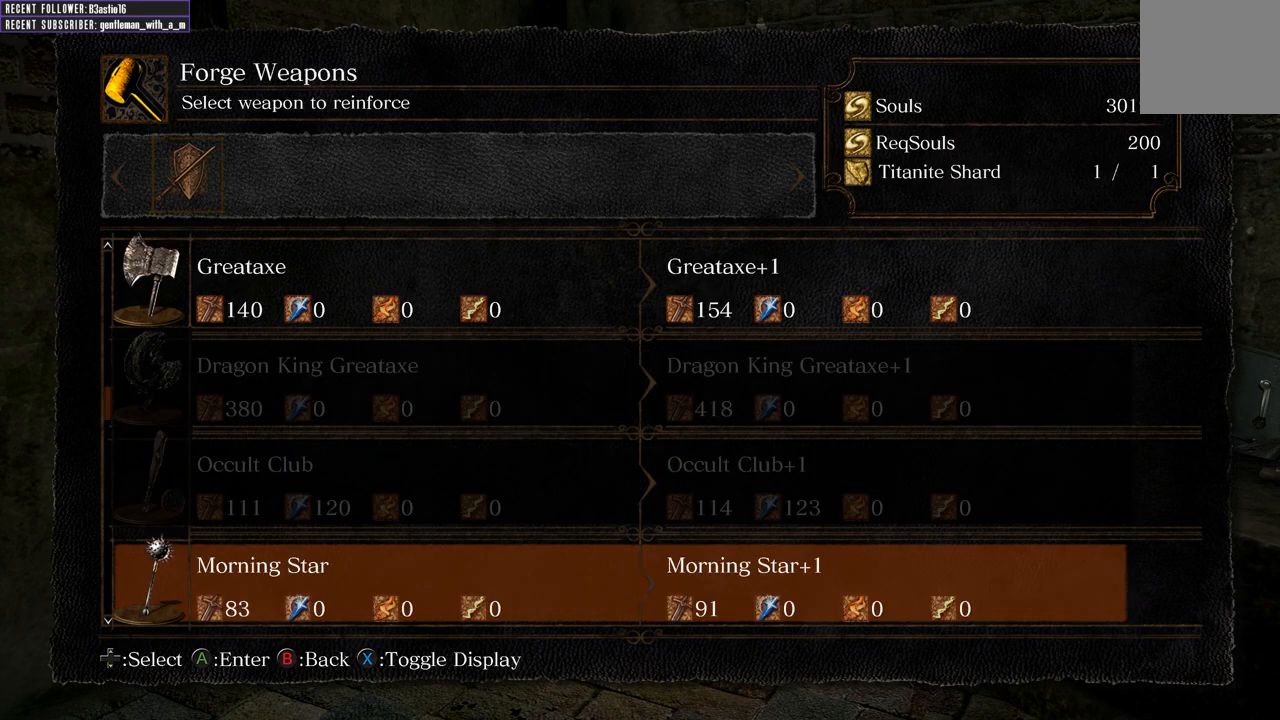
{"buttons": [], "left_stick": "center", "right_stick": "center", "events": [[133, "DPAD_DOWN", "down"], [233, "DPAD_DOWN", "up"], [333, "DPAD_DOWN", "down"], [483, "DPAD_DOWN", "up"]]}
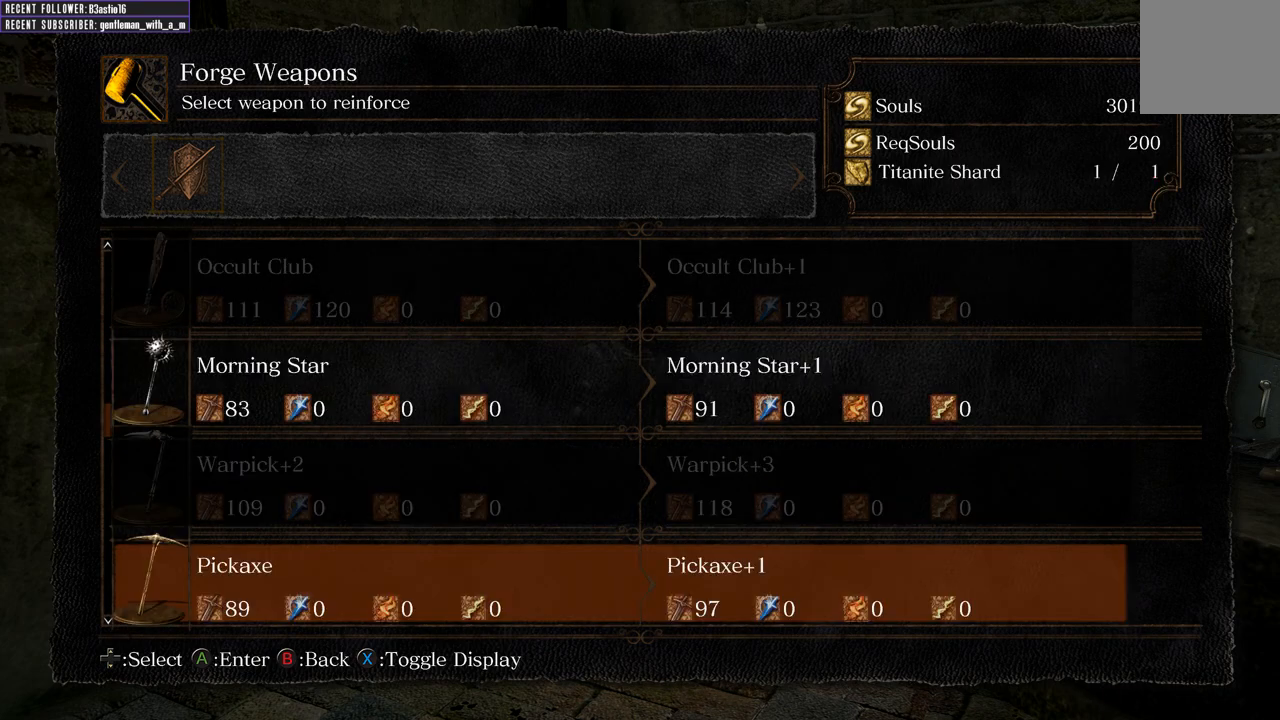
{"buttons": [], "left_stick": "center", "right_stick": "center", "events": [[83, "DPAD_DOWN", "down"], [200, "DPAD_DOWN", "up"], [333, "DPAD_DOWN", "down"], [433, "DPAD_DOWN", "up"]]}
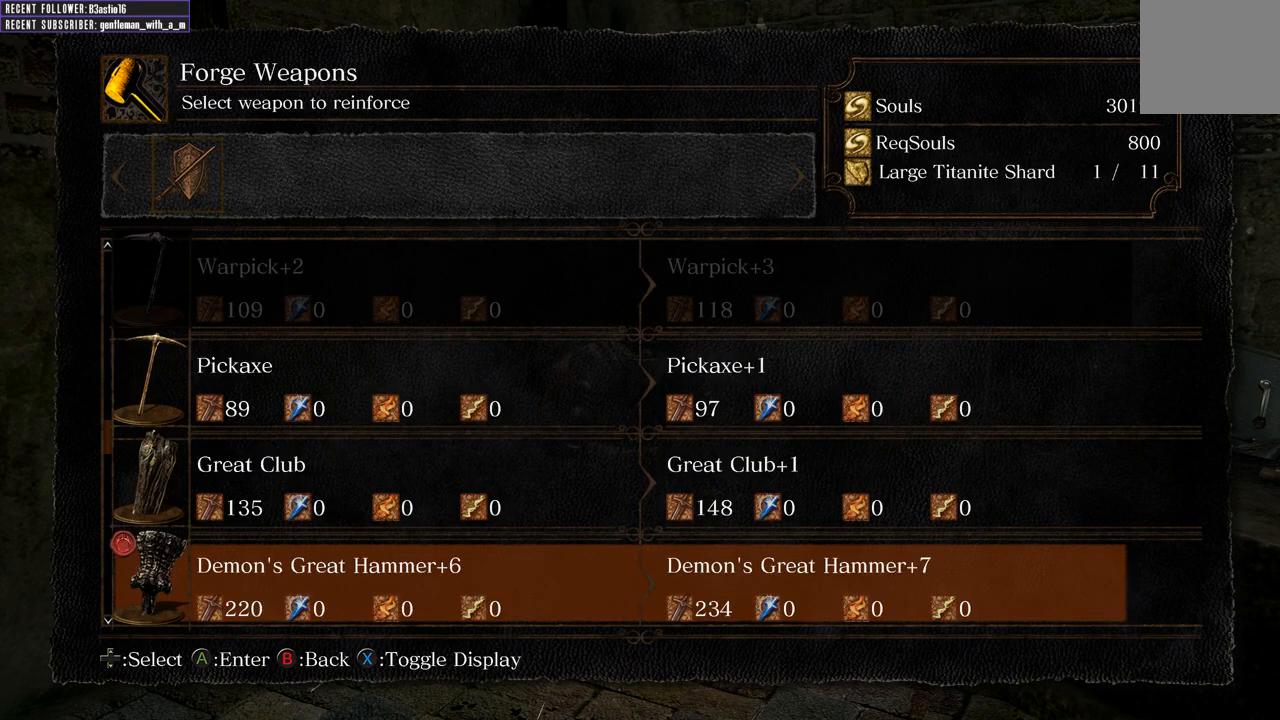
{"buttons": [], "left_stick": "center", "right_stick": "center", "events": [[167, "DPAD_DOWN", "down"], [250, "DPAD_DOWN", "up"], [450, "DPAD_UP", "down"], [500, "DPAD_UP", "up"]]}
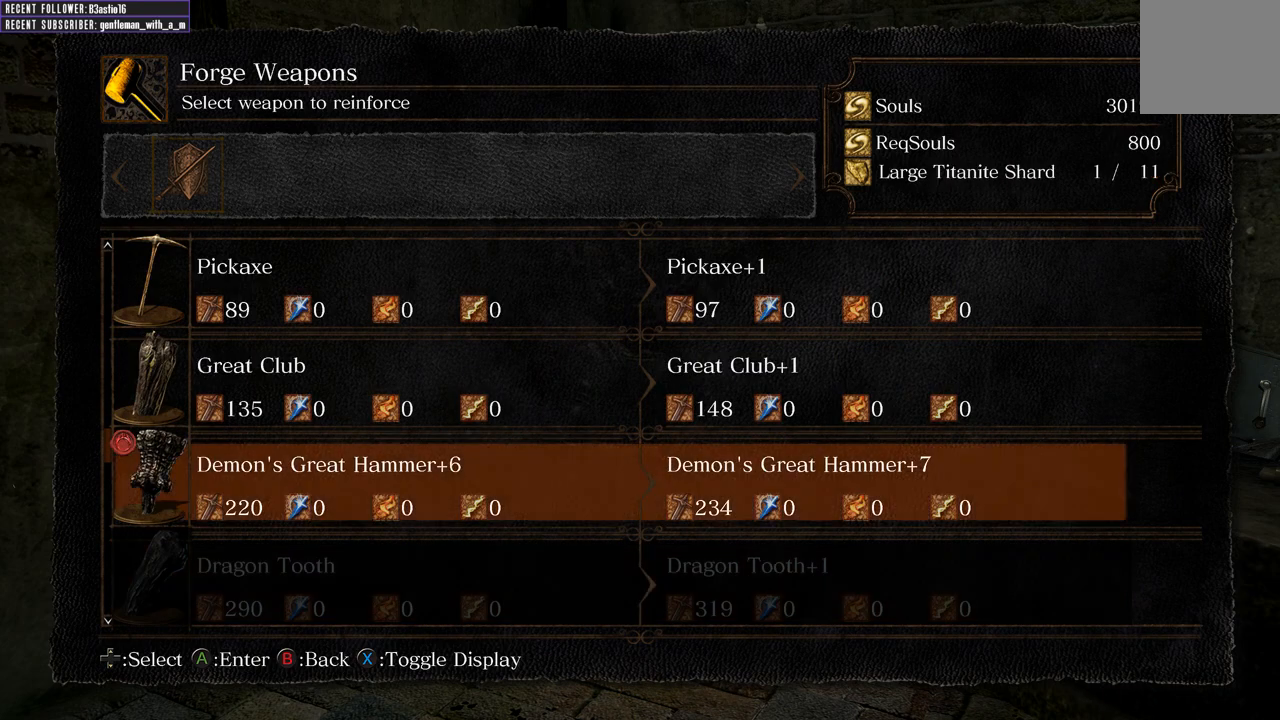
{"buttons": [], "left_stick": "center", "right_stick": "center", "events": []}
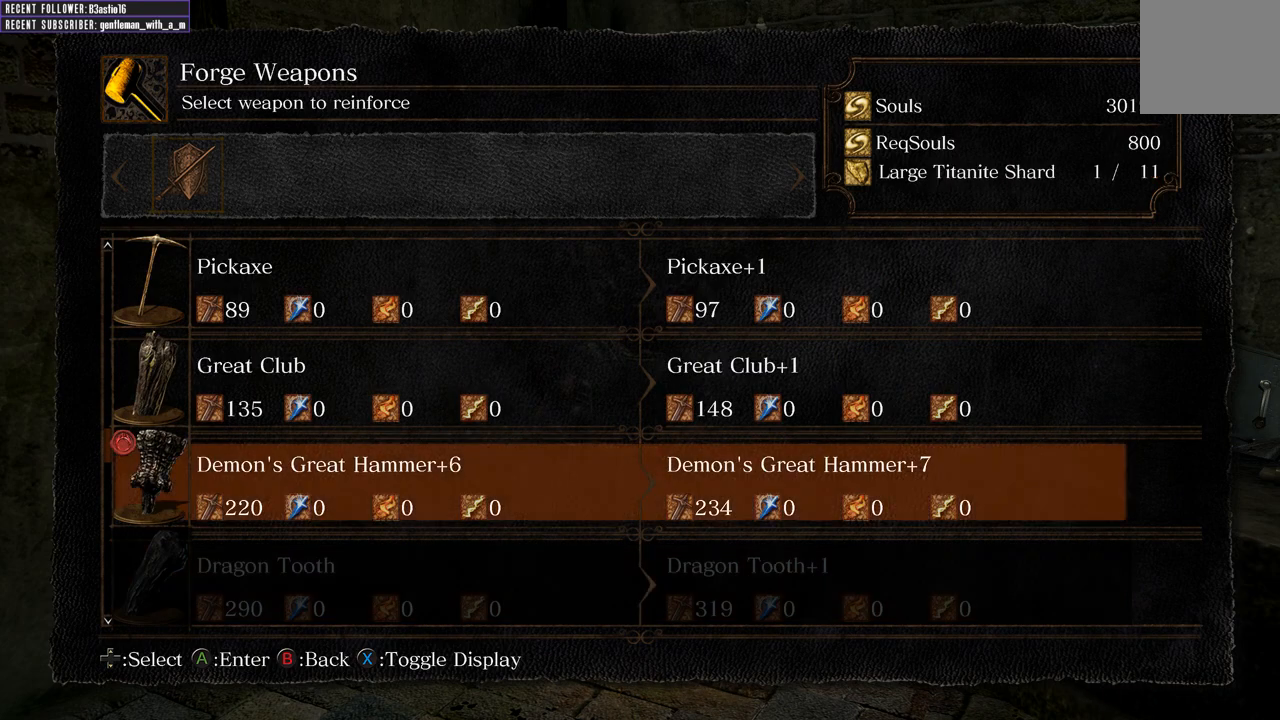
{"buttons": ["DPAD_LEFT"], "left_stick": "center", "right_stick": "center", "events": [[33, "A", "down"], [167, "A", "up"], [433, "DPAD_LEFT", "down"]]}
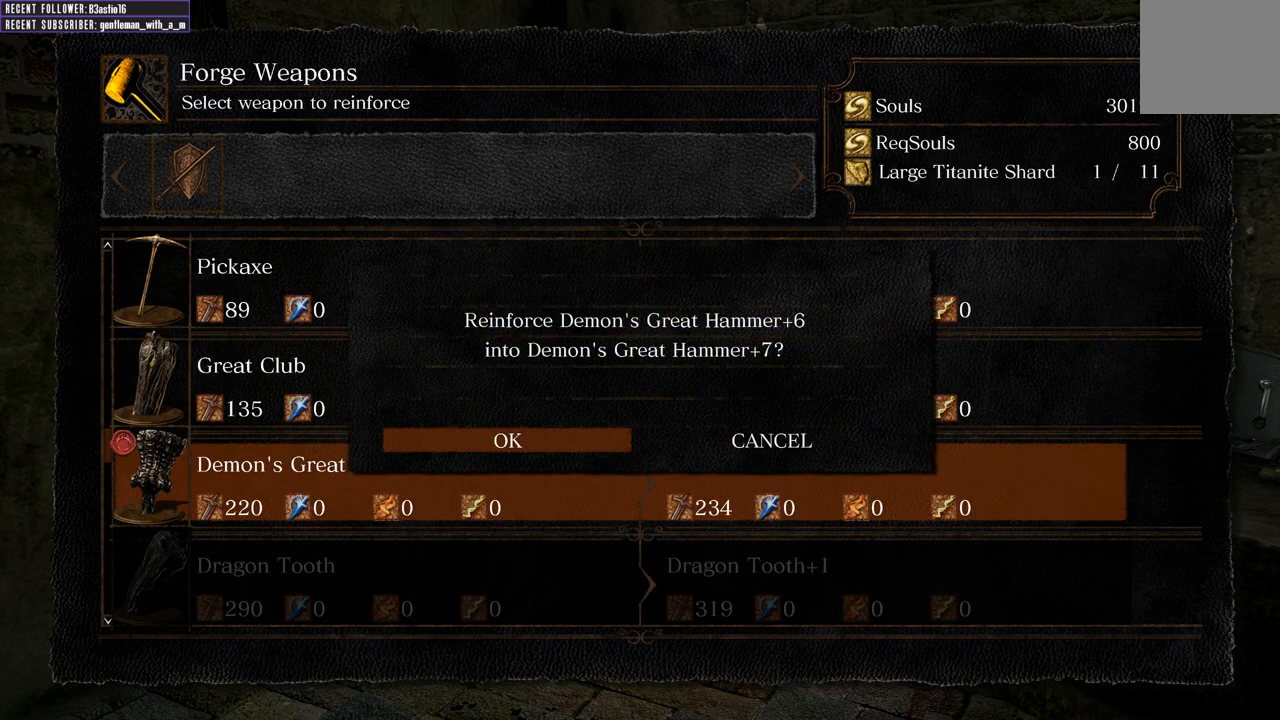
{"buttons": [], "left_stick": "center", "right_stick": "center", "events": [[17, "DPAD_LEFT", "up"], [133, "A", "down"], [250, "A", "up"]]}
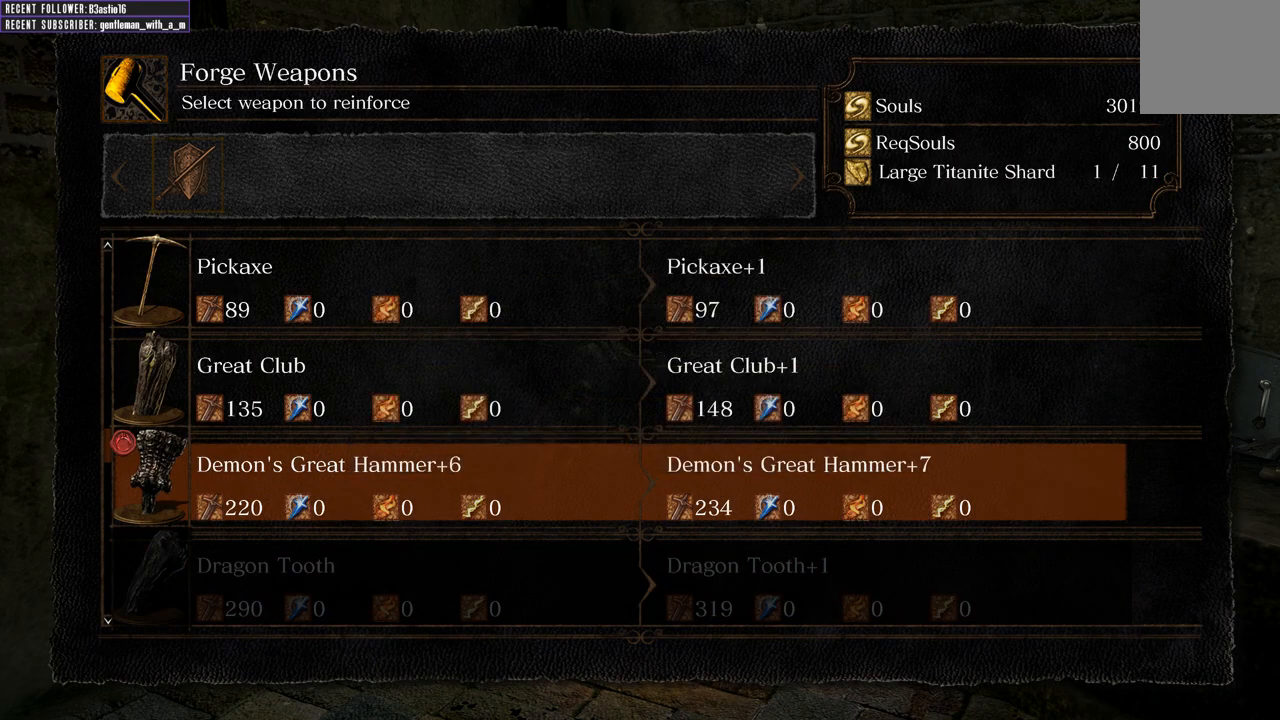
{"buttons": [], "left_stick": "center", "right_stick": "center", "events": [[150, "A", "down"], [300, "A", "up"]]}
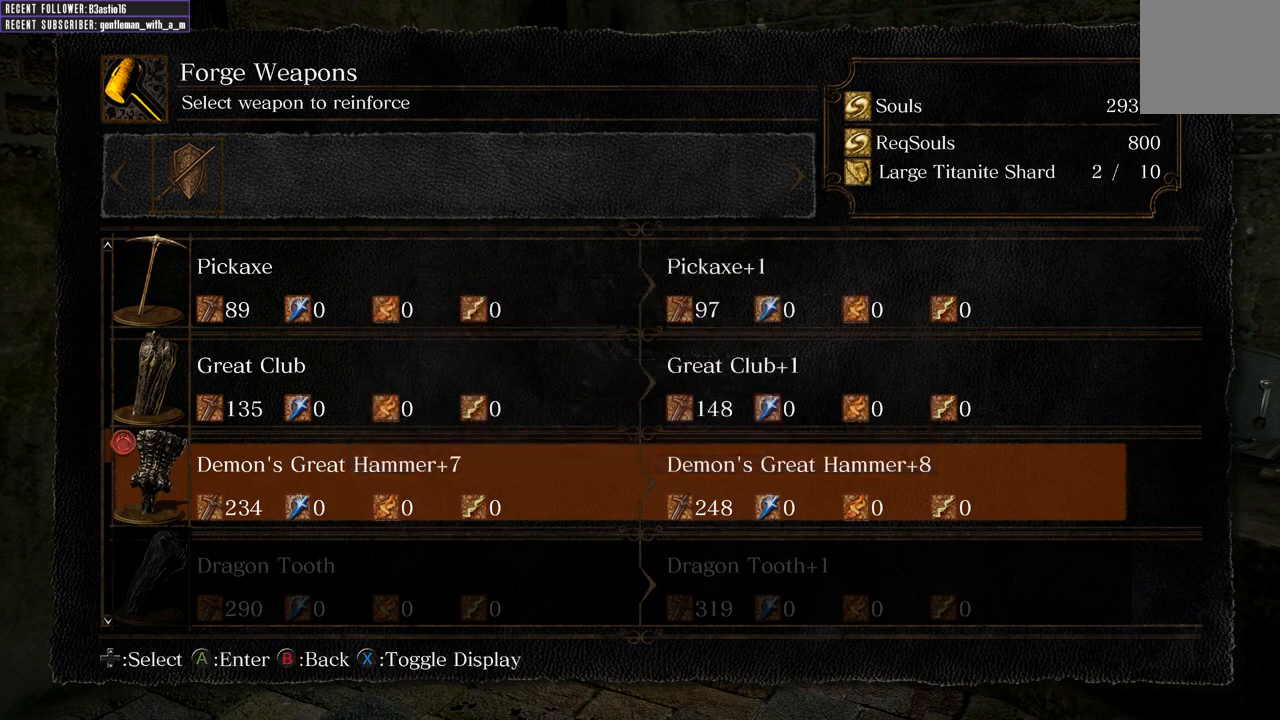
{"buttons": [], "left_stick": "center", "right_stick": "center", "events": [[83, "A", "down"], [200, "A", "up"], [400, "DPAD_LEFT", "down"], [500, "DPAD_LEFT", "up"]]}
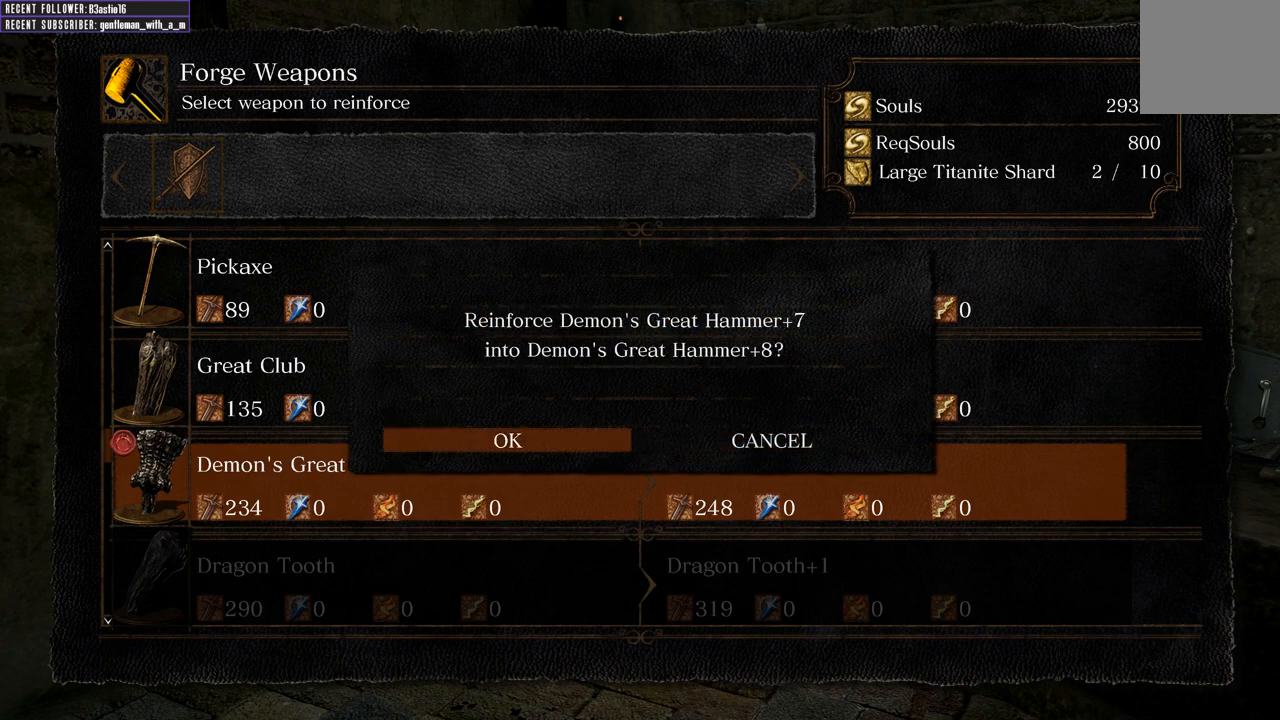
{"buttons": [], "left_stick": "center", "right_stick": "center", "events": [[67, "A", "down"], [183, "A", "up"]]}
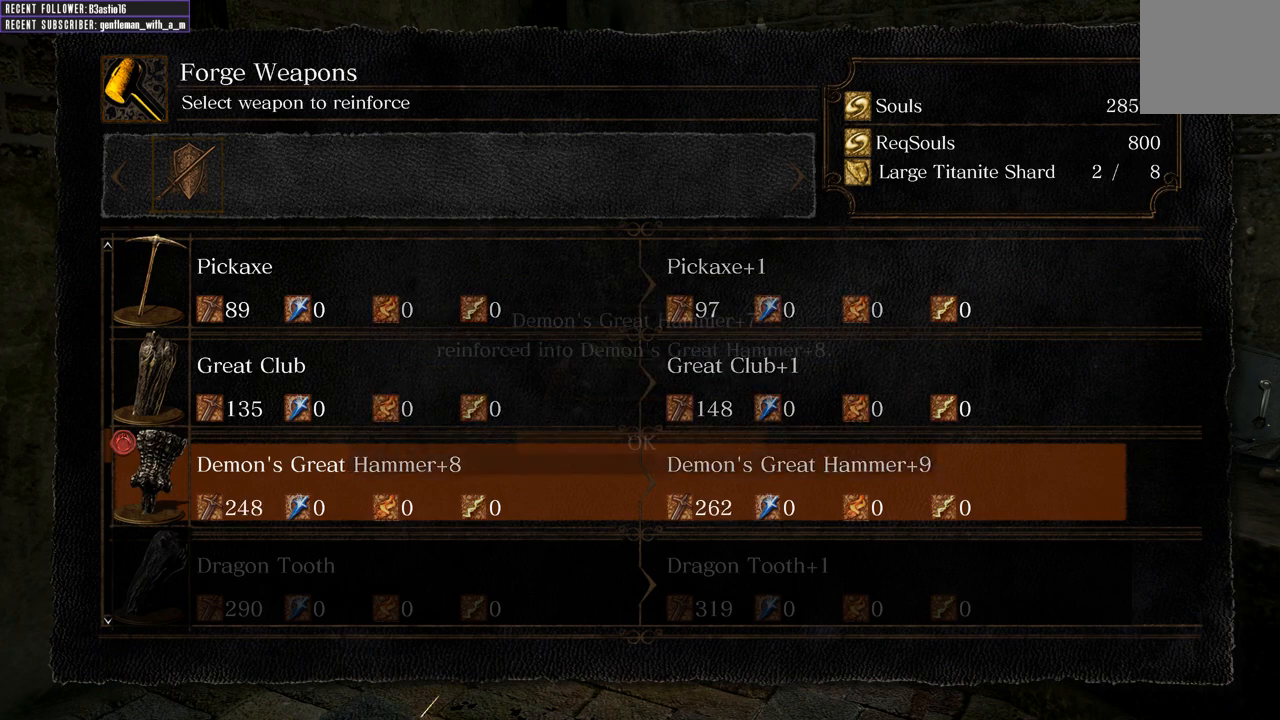
{"buttons": ["A"], "left_stick": "center", "right_stick": "center", "events": [[67, "A", "down"], [183, "A", "up"], [467, "A", "down"]]}
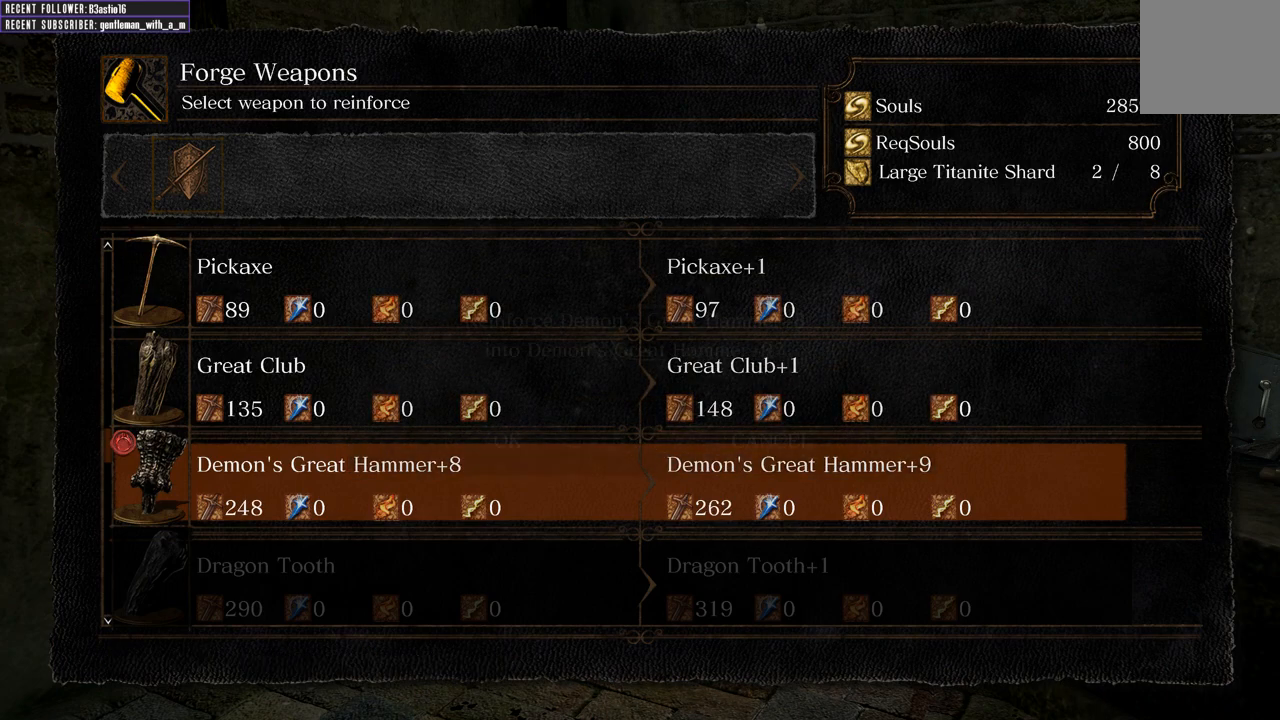
{"buttons": [], "left_stick": "center", "right_stick": "center", "events": [[83, "A", "up"], [250, "DPAD_LEFT", "down"], [367, "DPAD_LEFT", "up"]]}
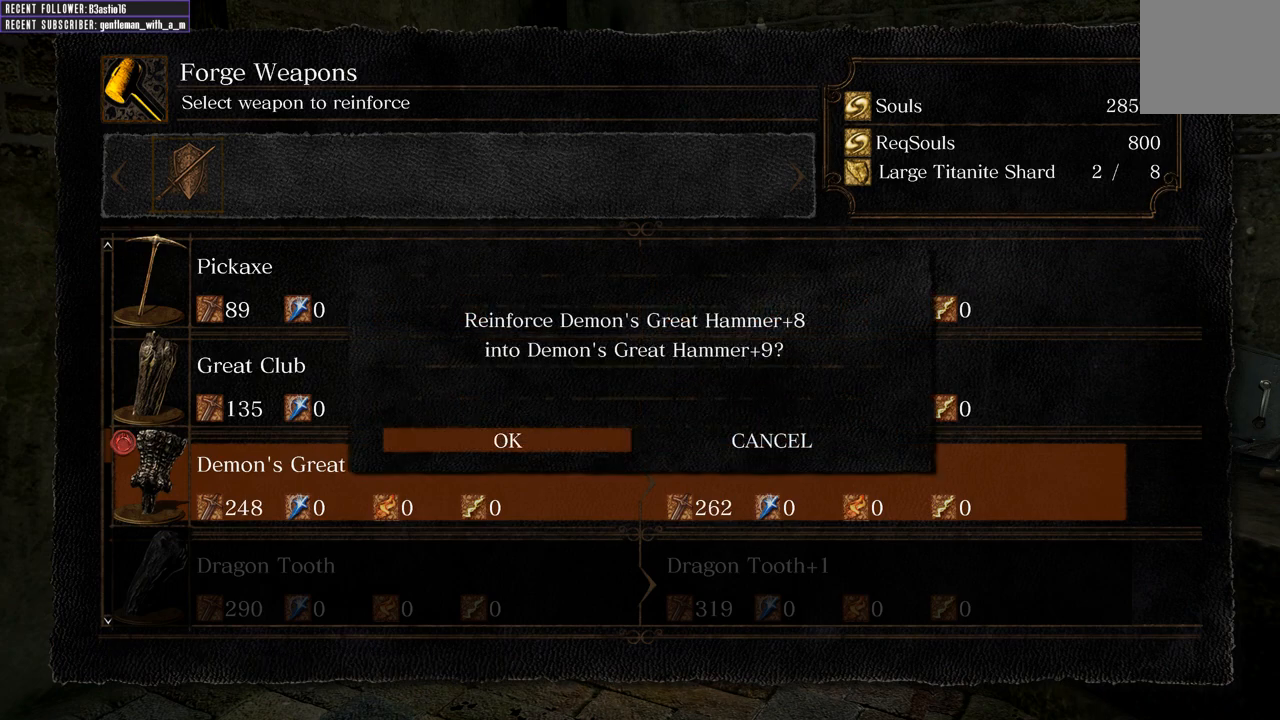
{"buttons": ["A"], "left_stick": "center", "right_stick": "center", "events": [[17, "A", "down"], [117, "A", "up"], [500, "A", "down"]]}
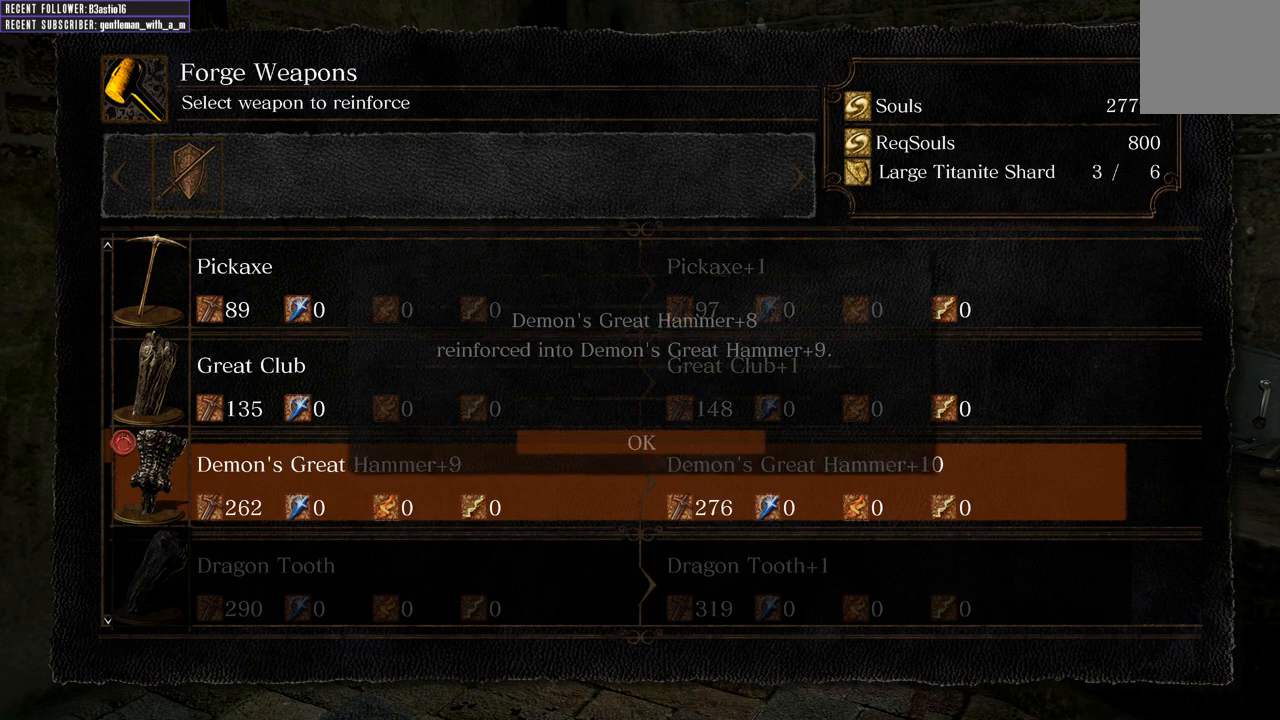
{"buttons": [], "left_stick": "center", "right_stick": "center", "events": [[100, "A", "up"]]}
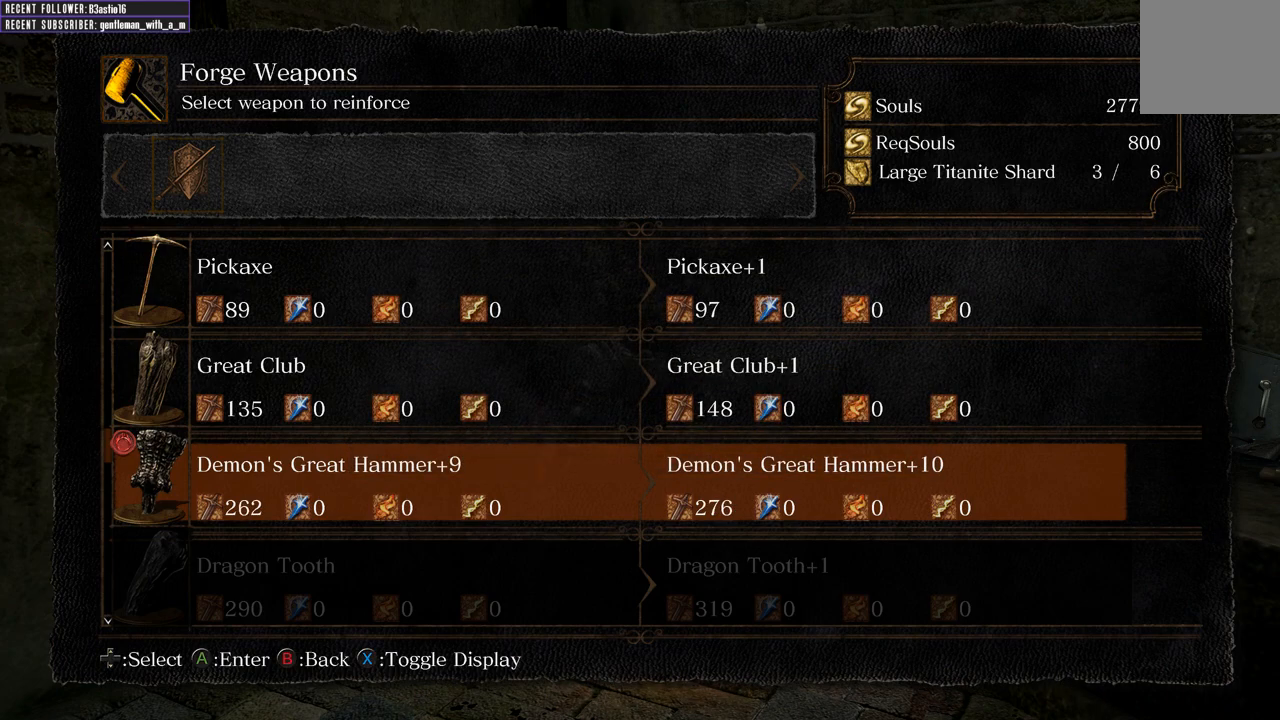
{"buttons": ["DPAD_LEFT"], "left_stick": "center", "right_stick": "center", "events": [[83, "A", "down"], [233, "A", "up"], [400, "DPAD_LEFT", "down"]]}
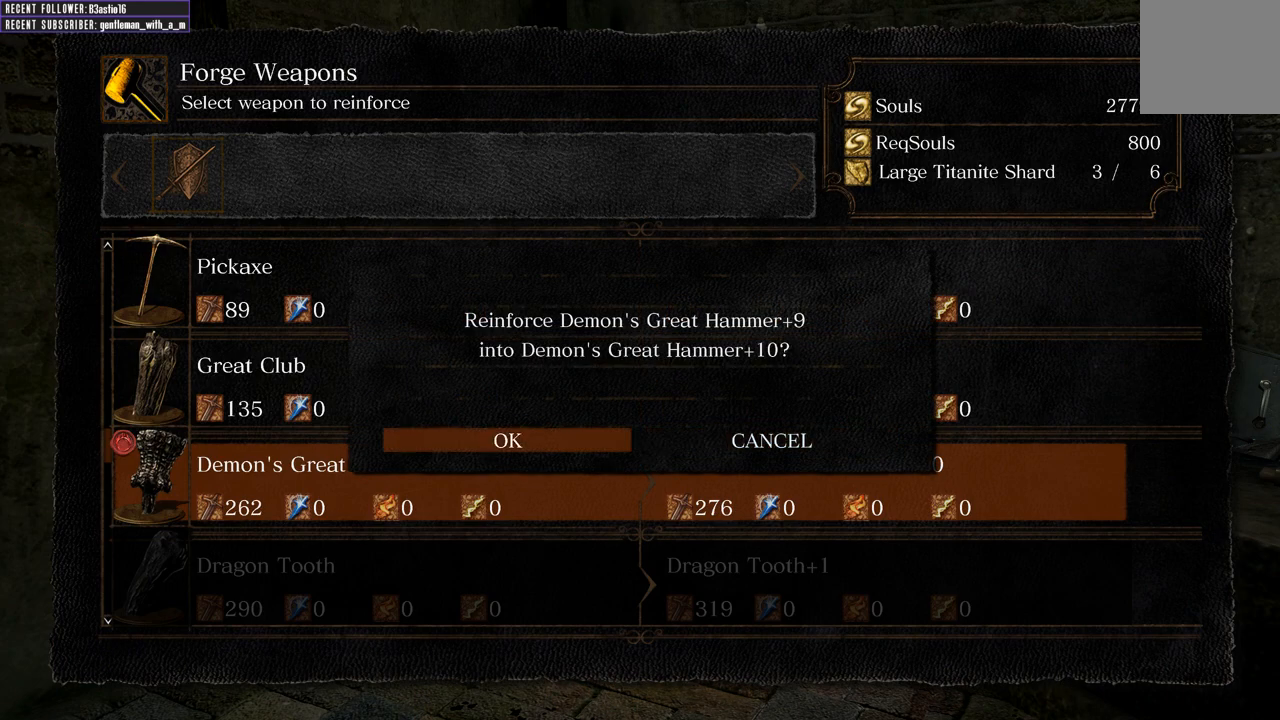
{"buttons": [], "left_stick": "center", "right_stick": "center", "events": [[17, "DPAD_LEFT", "up"], [100, "A", "down"], [250, "A", "up"]]}
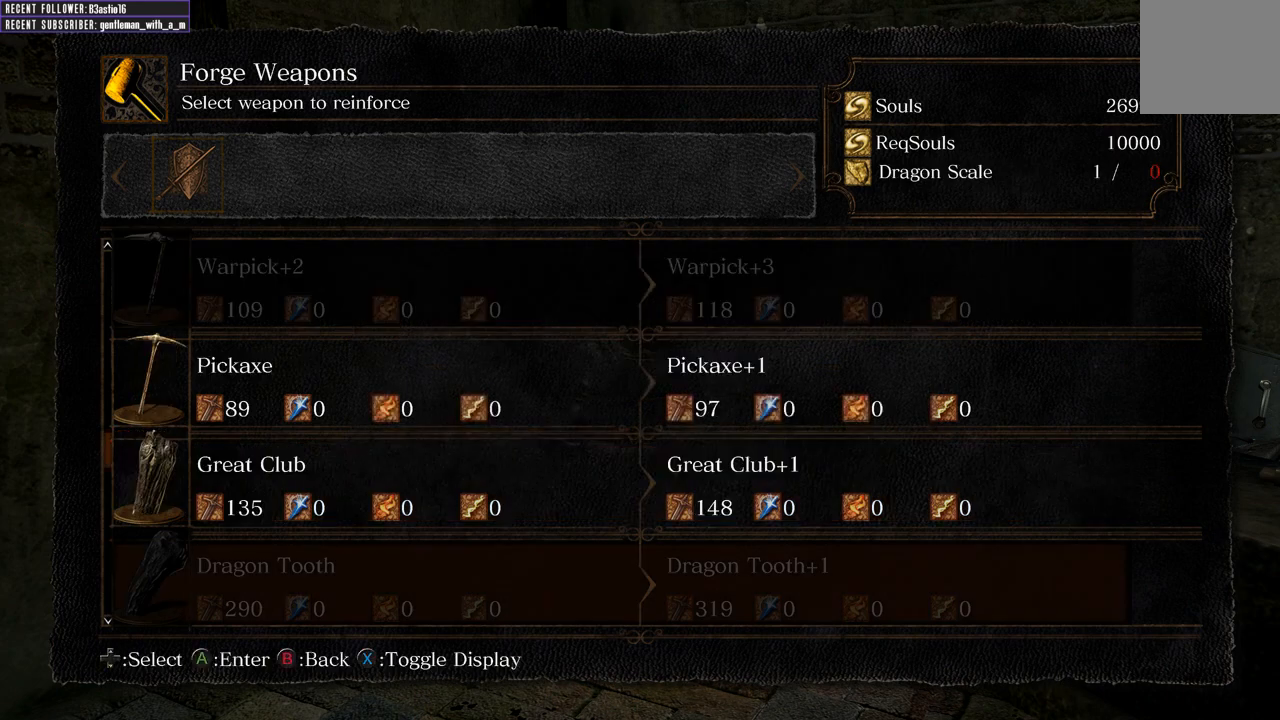
{"buttons": [], "left_stick": "center", "right_stick": "center", "events": []}